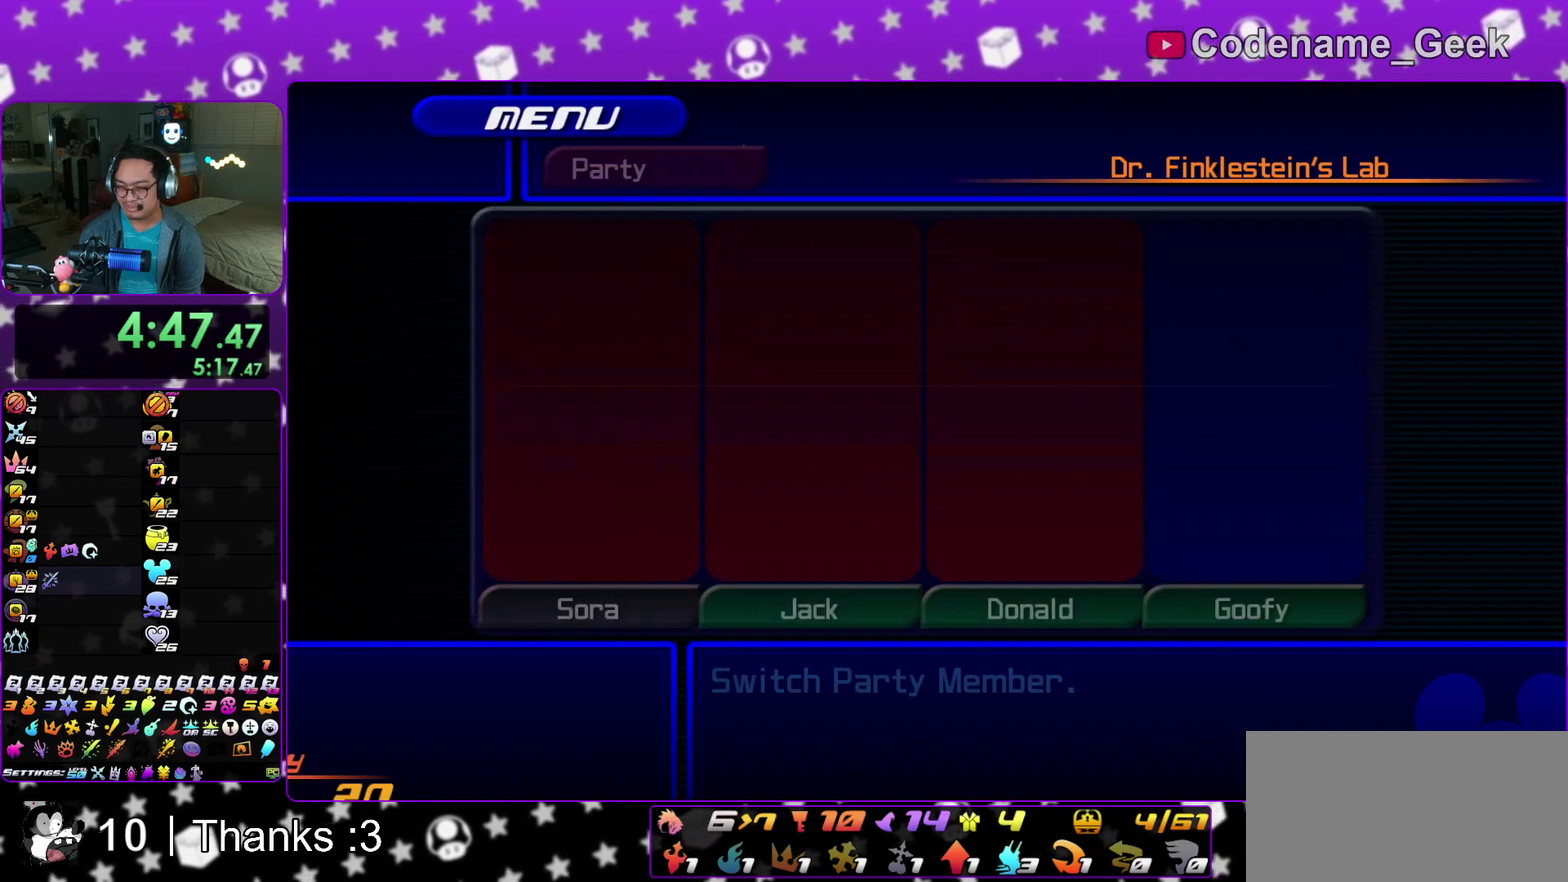
Gameplay with a controller (Nintendo layout); each line is a JSON object with the inputs held at the frame after it (dt_ms = milliseconds from this image to that frame). "events" lists button and stick changes between this image and that frame as [ms after this image, input, new state], when the widget could be followed in between. This overlay highlights the sticks when they move; stick clicks (L3 R3) are not distinguishable. Not read: HOME L3 R3 SELECT START.
{"dt_ms": 600, "buttons": [], "left_stick": "center", "right_stick": "center", "events": [[67, "B", "up"], [133, "B", "down"], [217, "B", "up"], [300, "B", "down"], [417, "B", "up"], [483, "B", "down"], [600, "B", "up"]]}
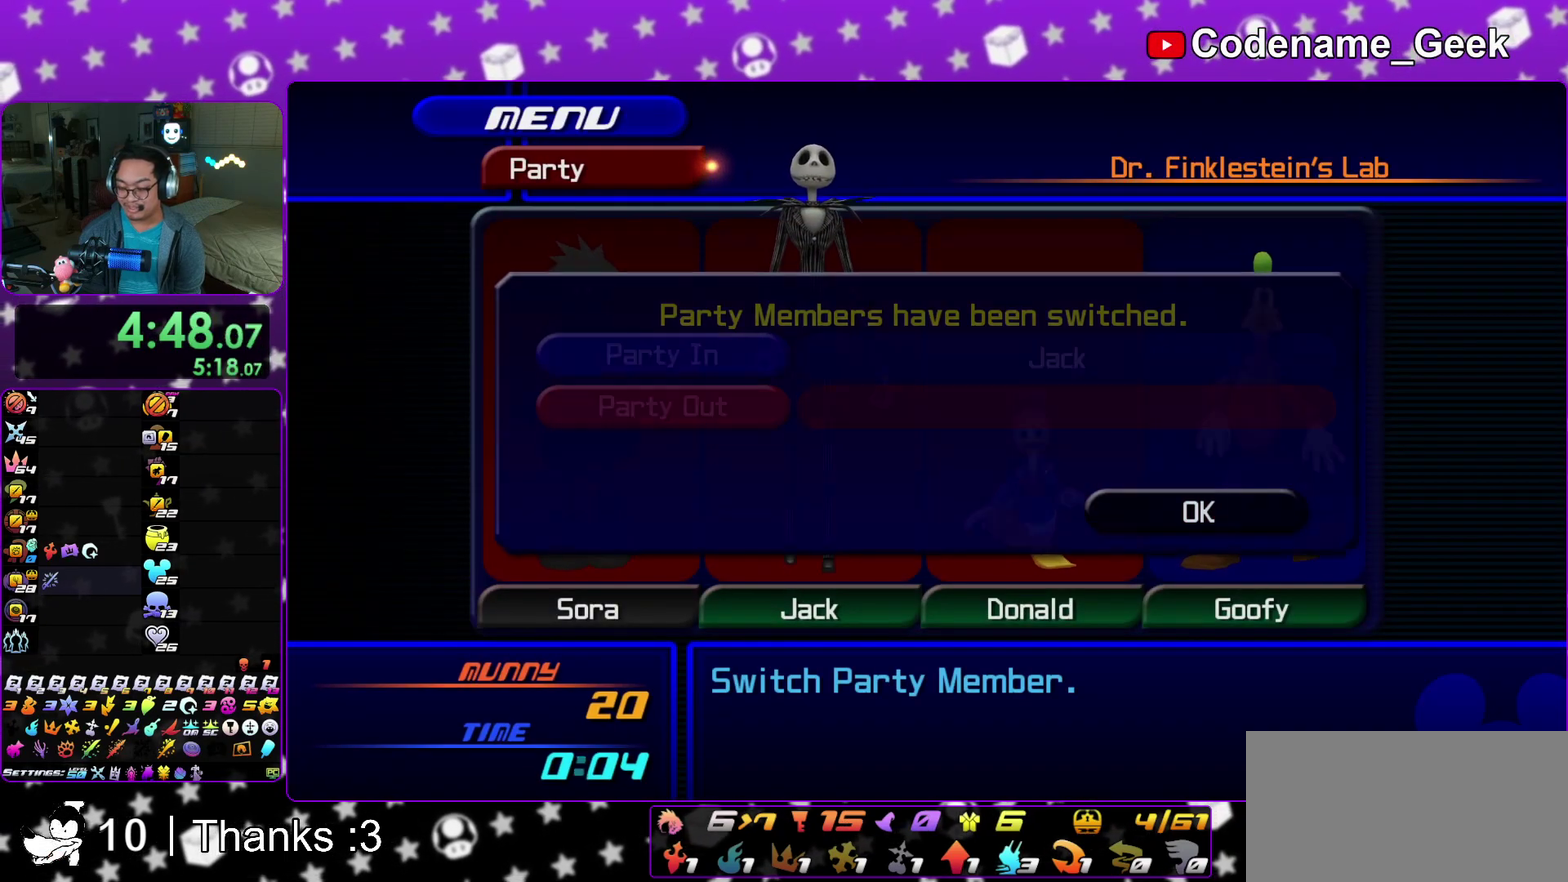
{"dt_ms": 400, "buttons": ["B", "DPAD_UP"], "left_stick": "center", "right_stick": "center", "events": [[100, "B", "down"], [217, "B", "up"], [367, "DPAD_UP", "down"], [400, "B", "down"]]}
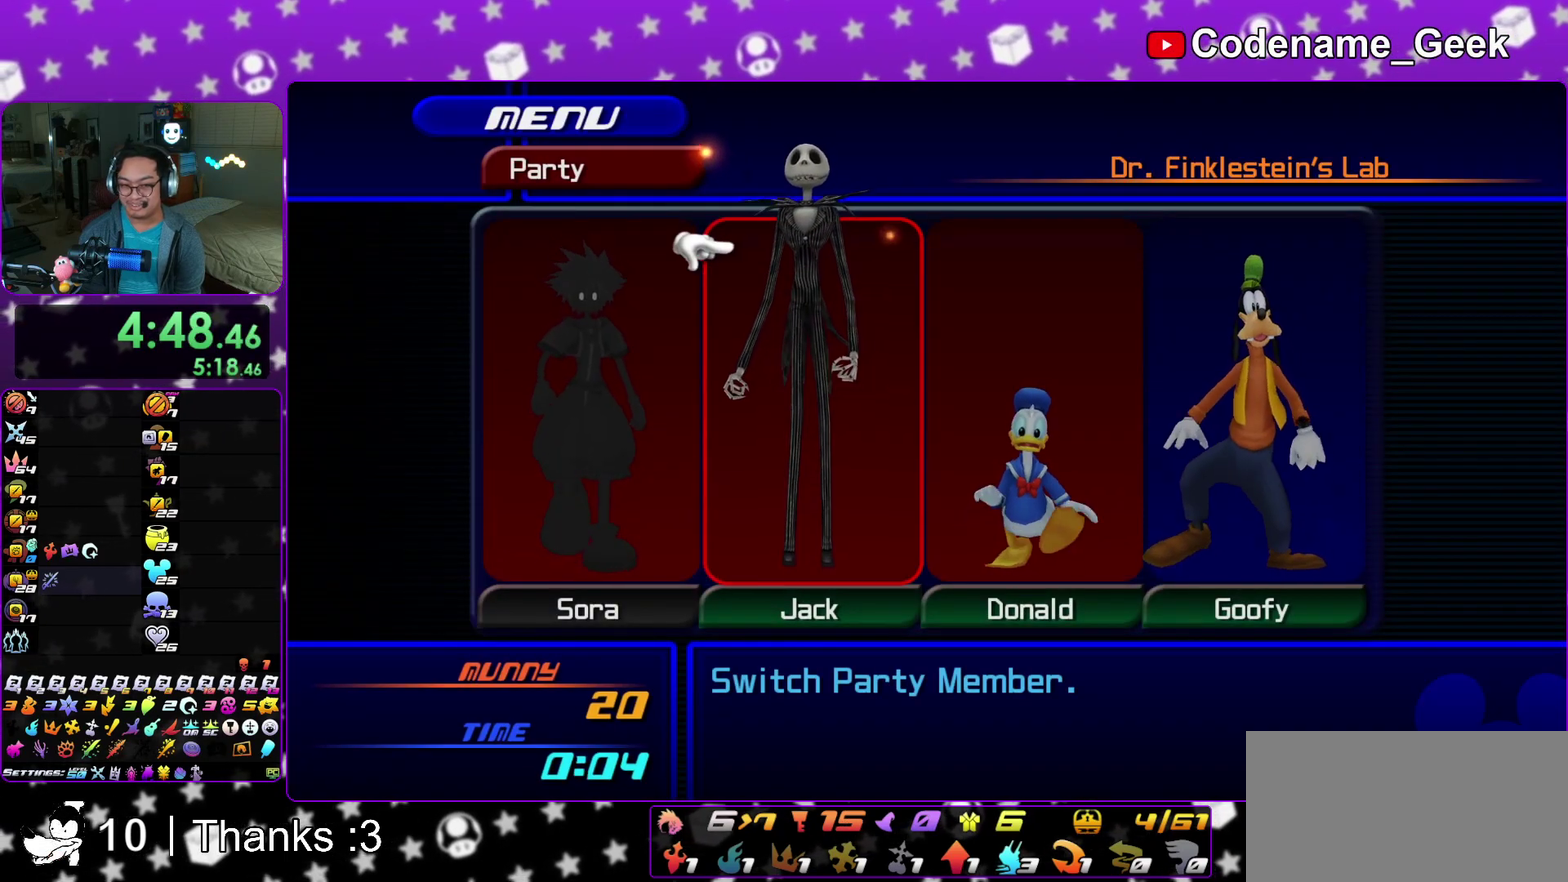
{"dt_ms": 400, "buttons": ["A", "DPAD_UP"], "left_stick": "center", "right_stick": "center", "events": [[50, "DPAD_UP", "up"], [150, "B", "up"], [267, "DPAD_UP", "down"], [317, "A", "down"]]}
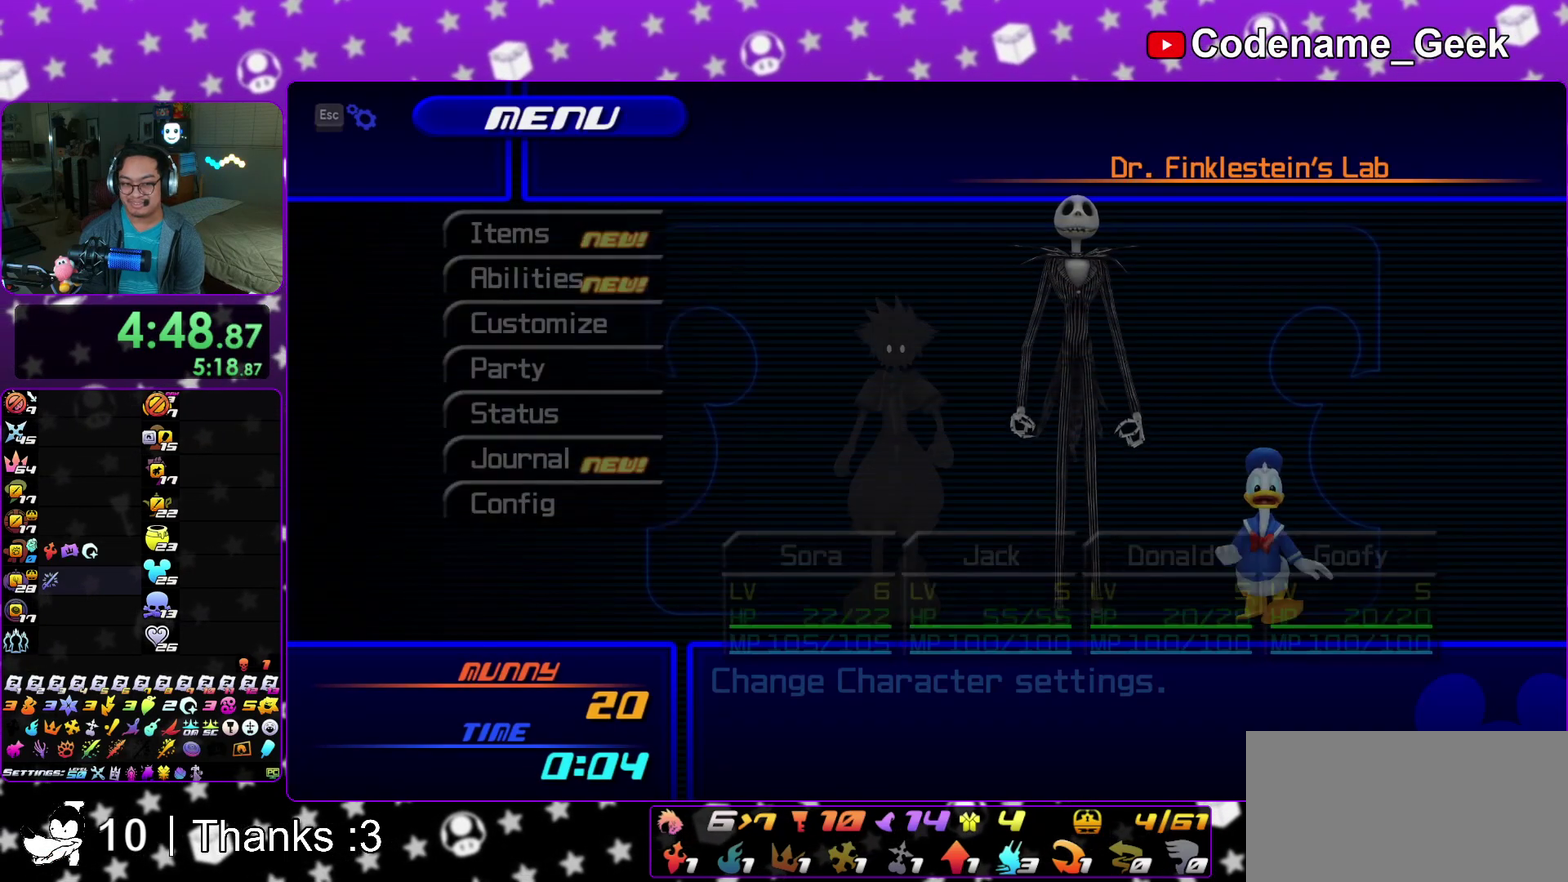
{"dt_ms": 600, "buttons": ["X"], "left_stick": "center", "right_stick": "center", "events": [[33, "A", "up"], [33, "DPAD_UP", "up"], [150, "A", "down"], [283, "A", "up"], [367, "R2", "down"], [483, "R2", "up"], [583, "X", "down"]]}
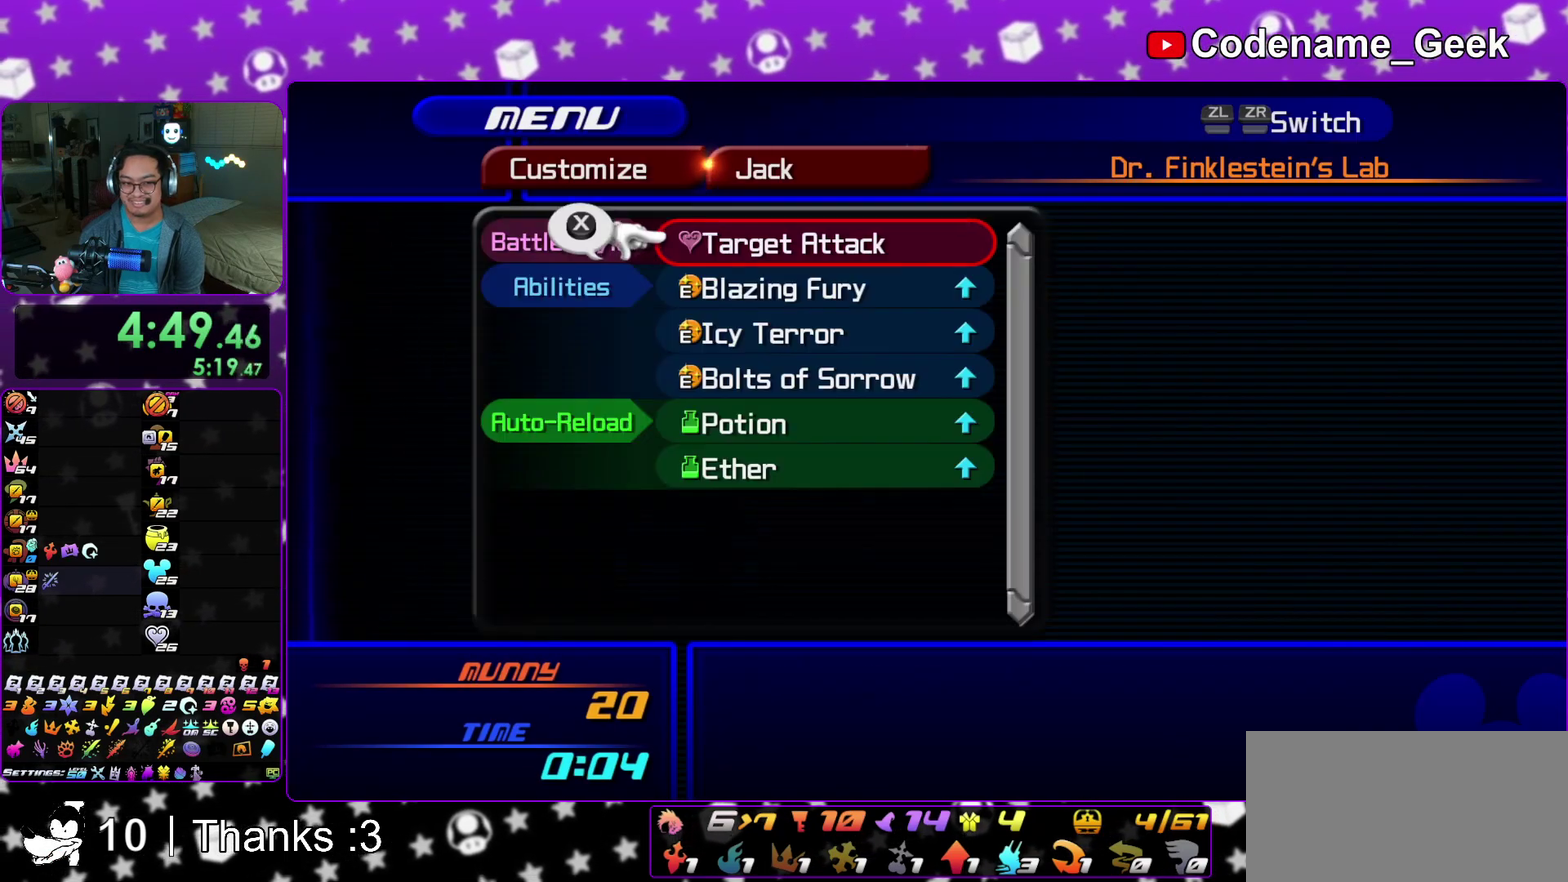
{"dt_ms": 400, "buttons": [], "left_stick": "center", "right_stick": "center", "events": [[83, "X", "up"], [150, "X", "down"], [233, "X", "up"], [283, "X", "down"], [383, "X", "up"]]}
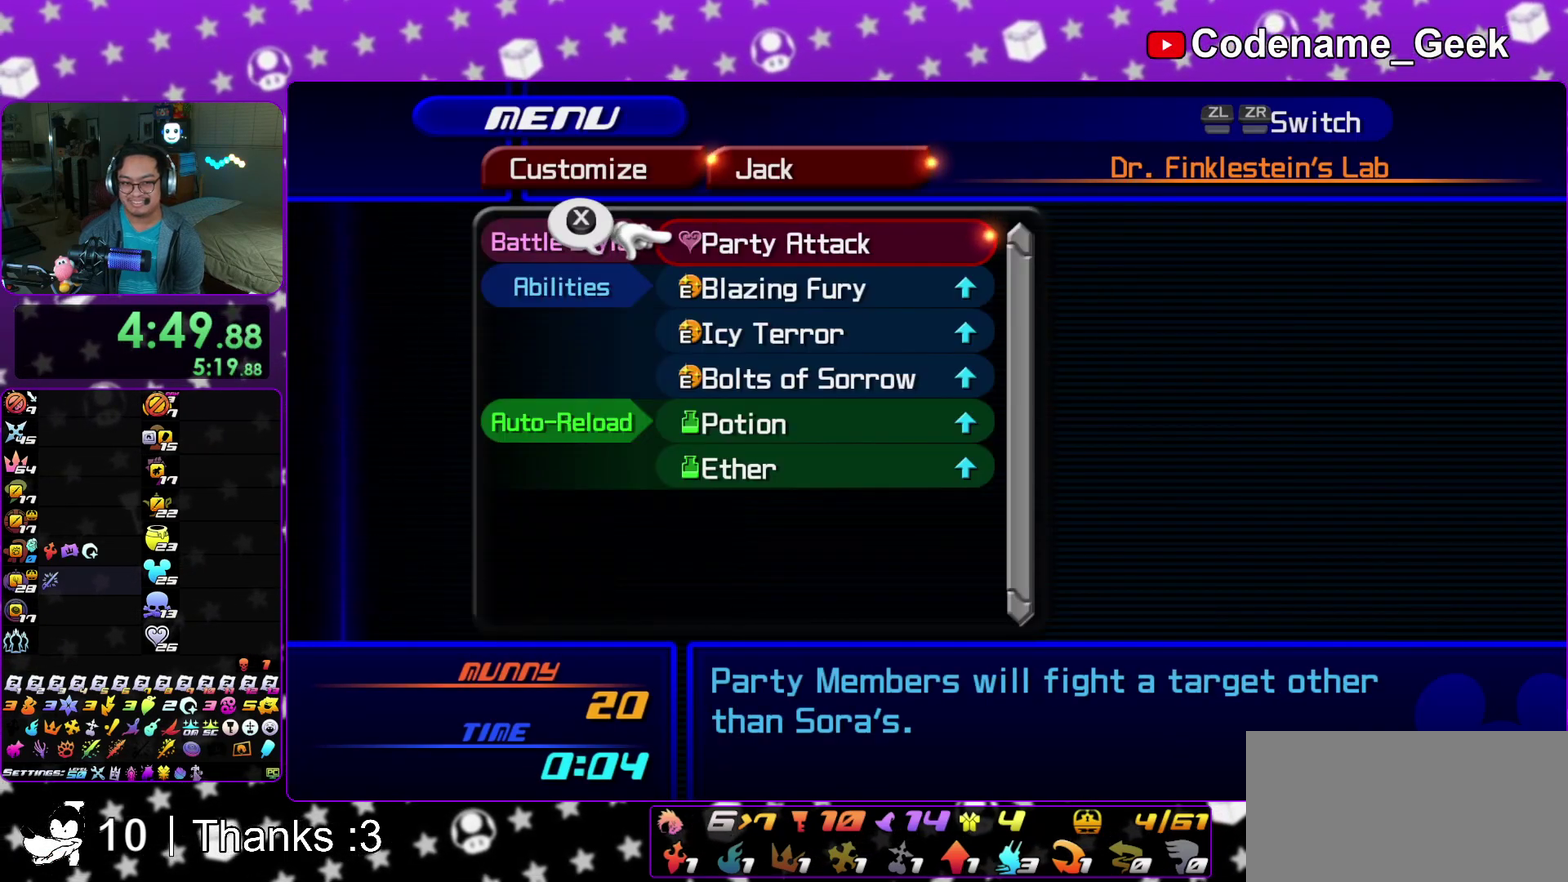
{"dt_ms": 600, "buttons": ["DPAD_UP"], "left_stick": "center", "right_stick": "center", "events": [[33, "X", "down"], [133, "B", "down"], [167, "X", "up"], [250, "B", "up"], [367, "B", "down"], [483, "B", "up"], [583, "DPAD_UP", "down"]]}
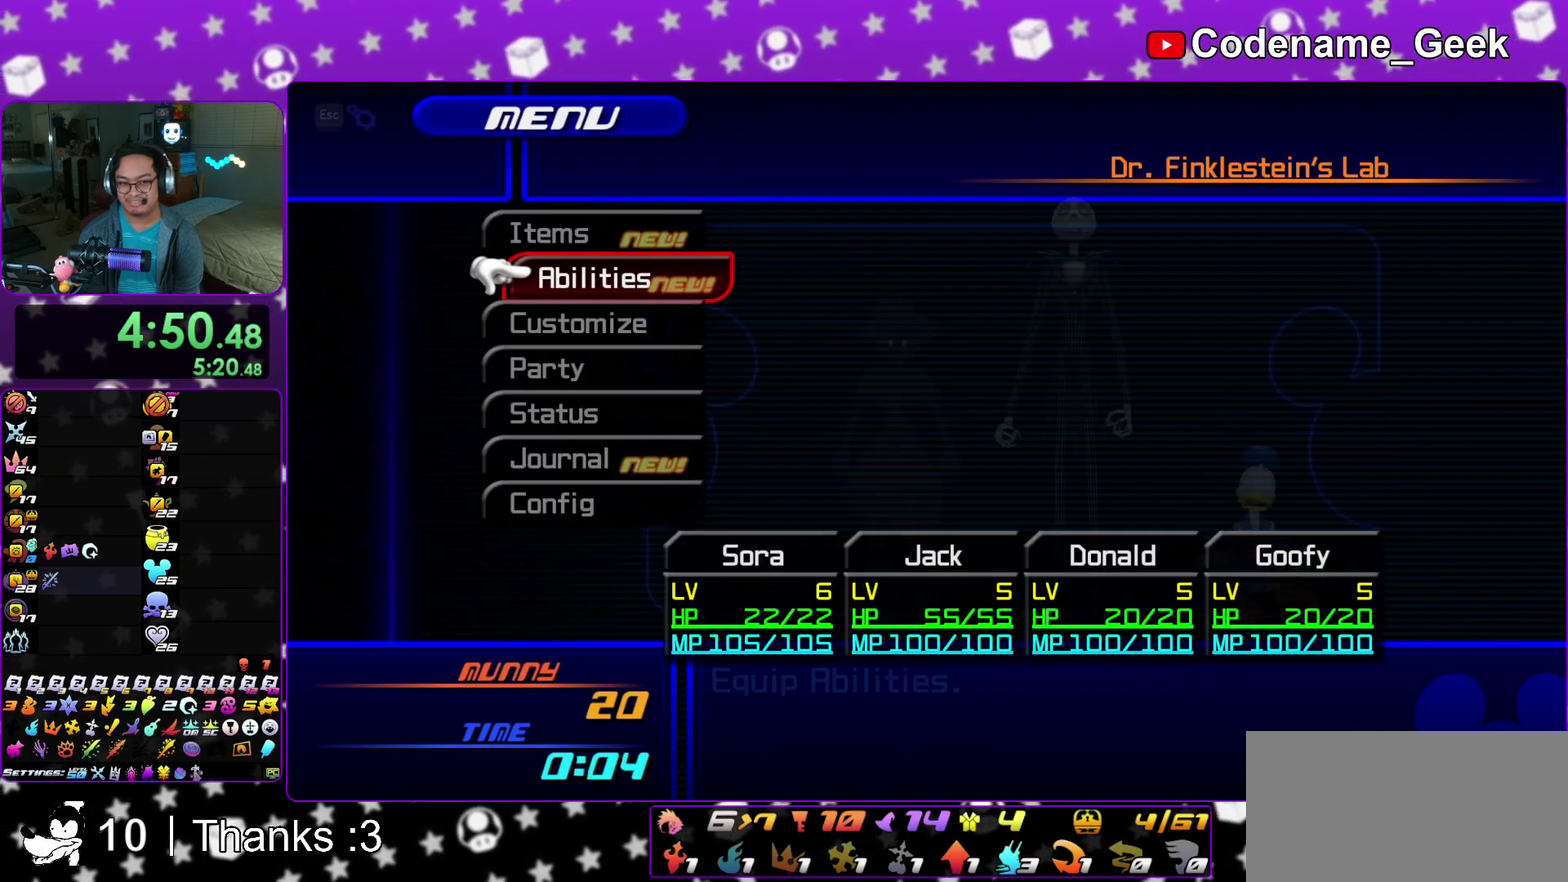
{"dt_ms": 300, "buttons": ["A"], "left_stick": "center", "right_stick": "center", "events": [[50, "DPAD_UP", "up"], [133, "DPAD_UP", "down"], [217, "A", "down"], [267, "DPAD_UP", "up"]]}
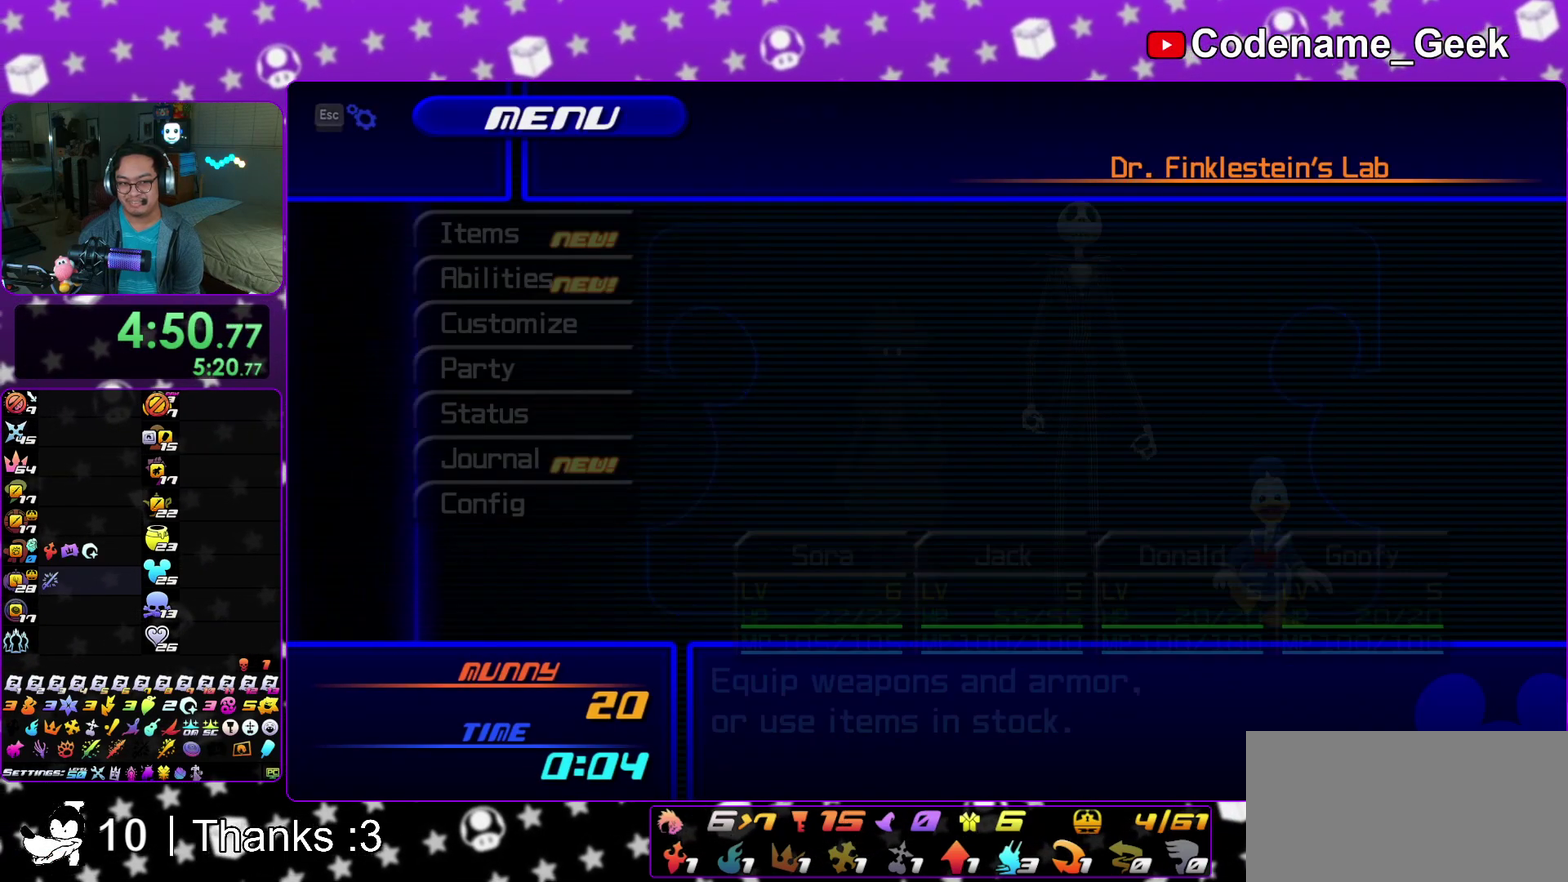
{"dt_ms": 700, "buttons": [], "left_stick": "center", "right_stick": "center", "events": [[50, "A", "up"], [167, "A", "down"], [283, "A", "up"], [400, "R2", "down"], [517, "R2", "up"], [633, "DPAD_DOWN", "down"], [683, "DPAD_DOWN", "up"]]}
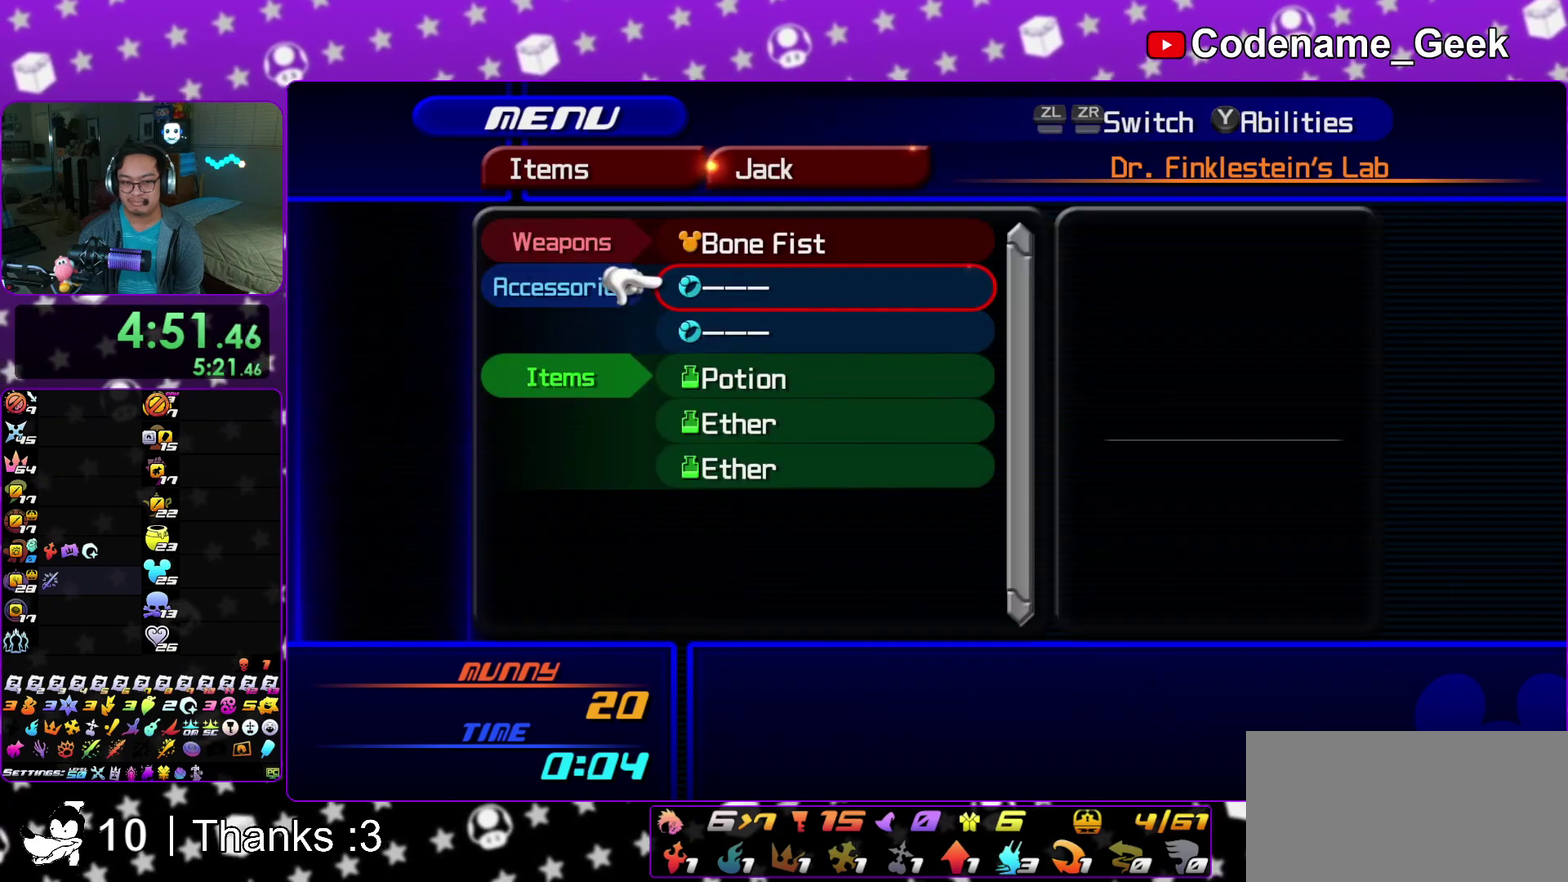
{"dt_ms": 300, "buttons": ["A", "DPAD_DOWN", "DPAD_RIGHT"], "left_stick": "center", "right_stick": "center", "events": [[100, "DPAD_DOWN", "down"], [167, "DPAD_DOWN", "up"], [250, "DPAD_DOWN", "down"], [250, "DPAD_RIGHT", "down"], [300, "A", "down"]]}
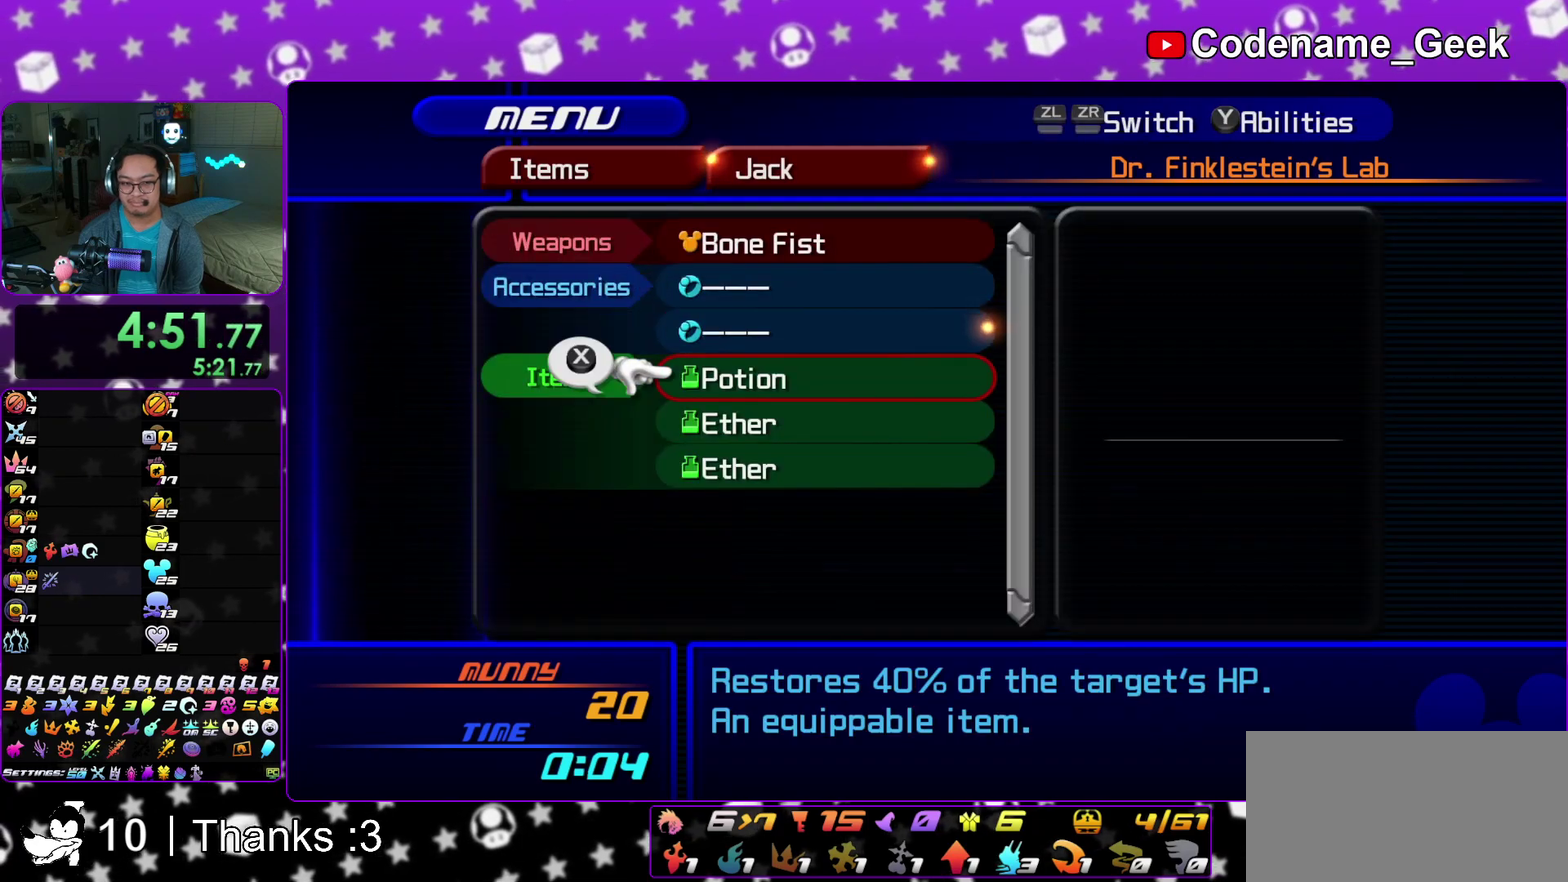
{"dt_ms": 700, "buttons": [], "left_stick": "center", "right_stick": "center", "events": [[50, "DPAD_DOWN", "up"], [50, "DPAD_RIGHT", "up"], [150, "A", "up"], [300, "A", "down"], [433, "A", "up"], [533, "DPAD_DOWN", "down"], [583, "A", "down"], [667, "DPAD_DOWN", "up"], [700, "A", "up"]]}
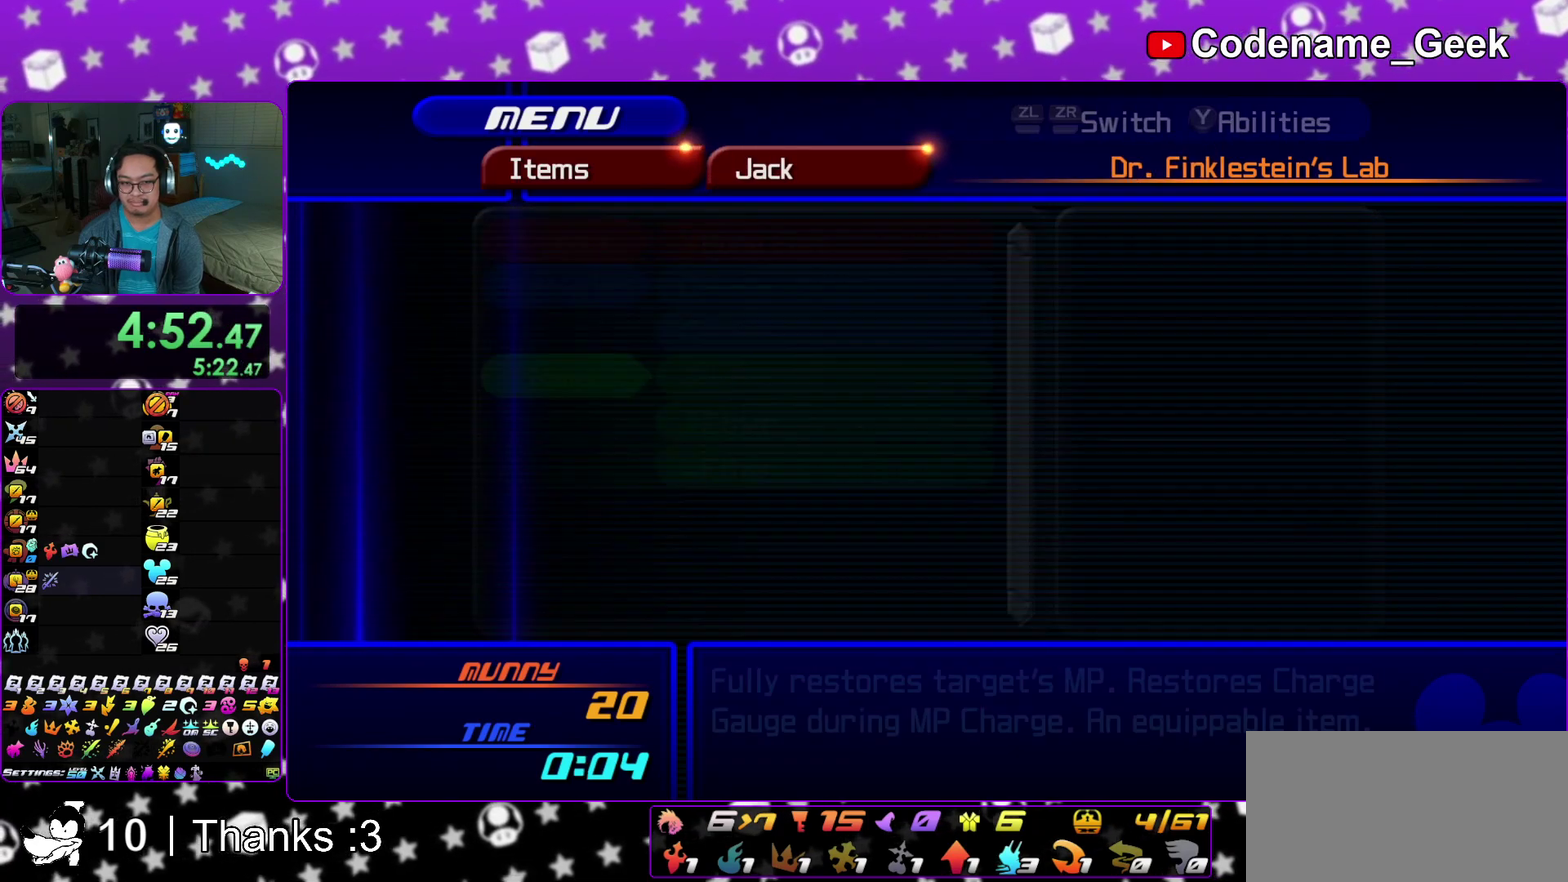
{"dt_ms": 300, "buttons": [], "left_stick": "center", "right_stick": "center", "events": [[183, "A", "down"], [267, "A", "up"]]}
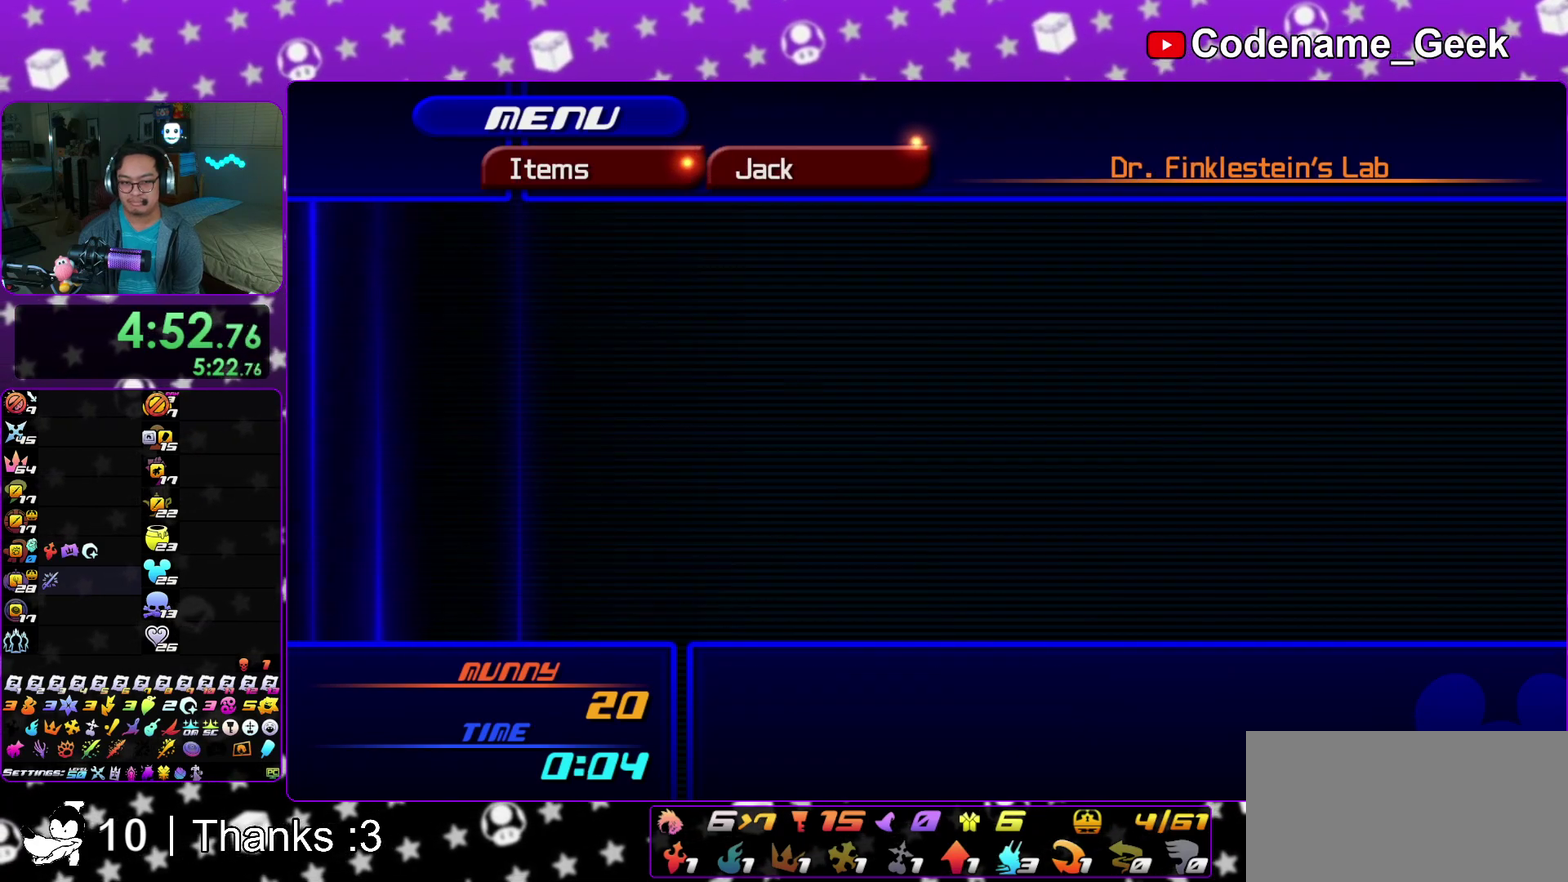
{"dt_ms": 700, "buttons": [], "left_stick": "center", "right_stick": "center", "events": [[100, "DPAD_DOWN", "down"], [133, "DPAD_RIGHT", "down"], [150, "A", "down"], [200, "DPAD_RIGHT", "up"], [233, "DPAD_DOWN", "up"], [250, "A", "up"], [450, "A", "down"], [550, "A", "up"]]}